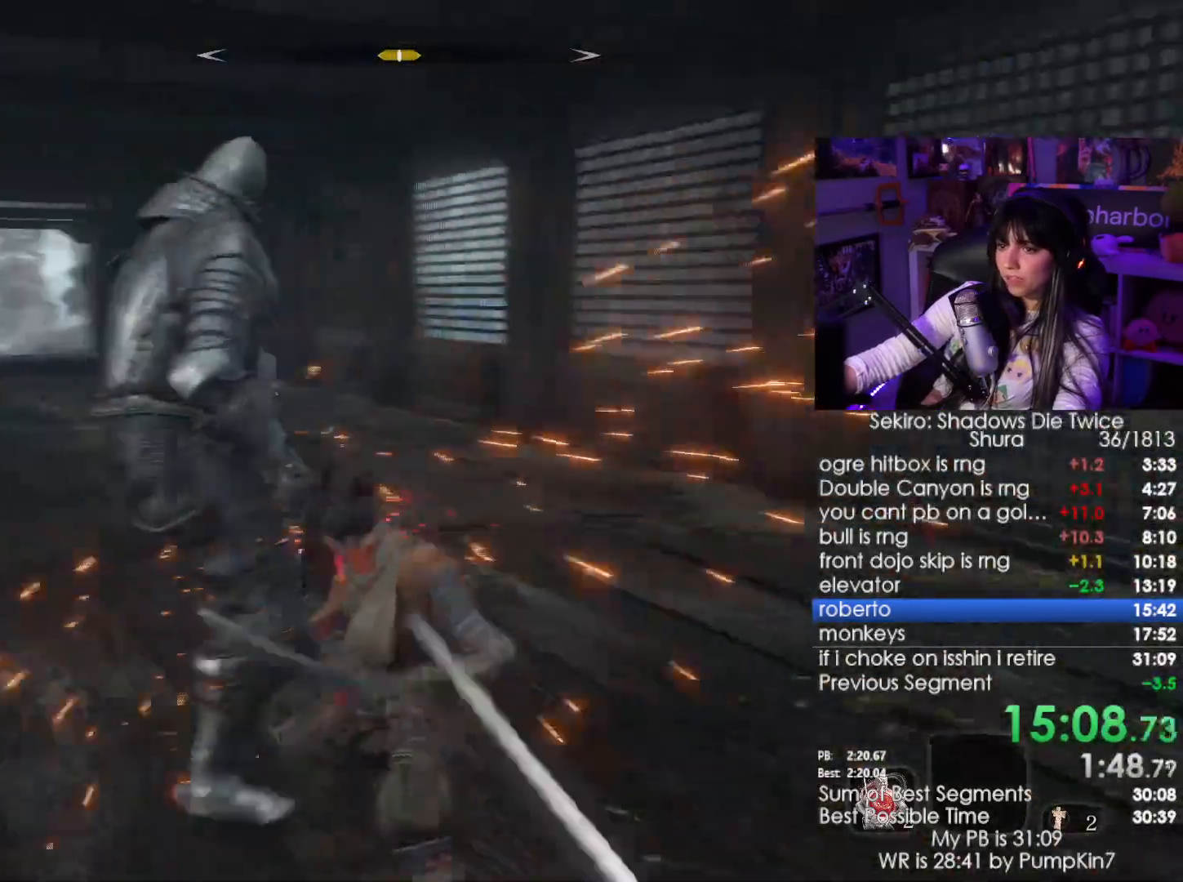
Gameplay with keyboard and mouse; each line is a JSON object with the keys and mouse buttons held at the frame after it. "events" lists presses ("down") and releases ("up") of "1", "2", "3", "4", "5", "a", "alt", "c", "caps_lock", "ctrl", "d", "e", "f", "g", "q", "r", "s", "shift", "space", "t", "tab", "v", "w", "x", "z", "mouse_left", "mouse_wheel" and "mouse_right" between this image and that frame as [ms after this image, input, new state], when the widget could be followed in between. "mouse_left", "mouse_wheel", "mouse_right" = the "left", "wheel", "right" buttons of the "mouse" list. No other keys are recorded. "wheel" means that the mouse wheel is clicked or scrolled. Not read: mouse_move.
{"keys": ["w"], "mouse": [], "events": [[350, "mouse_left", "down"], [416, "mouse_left", "up"]]}
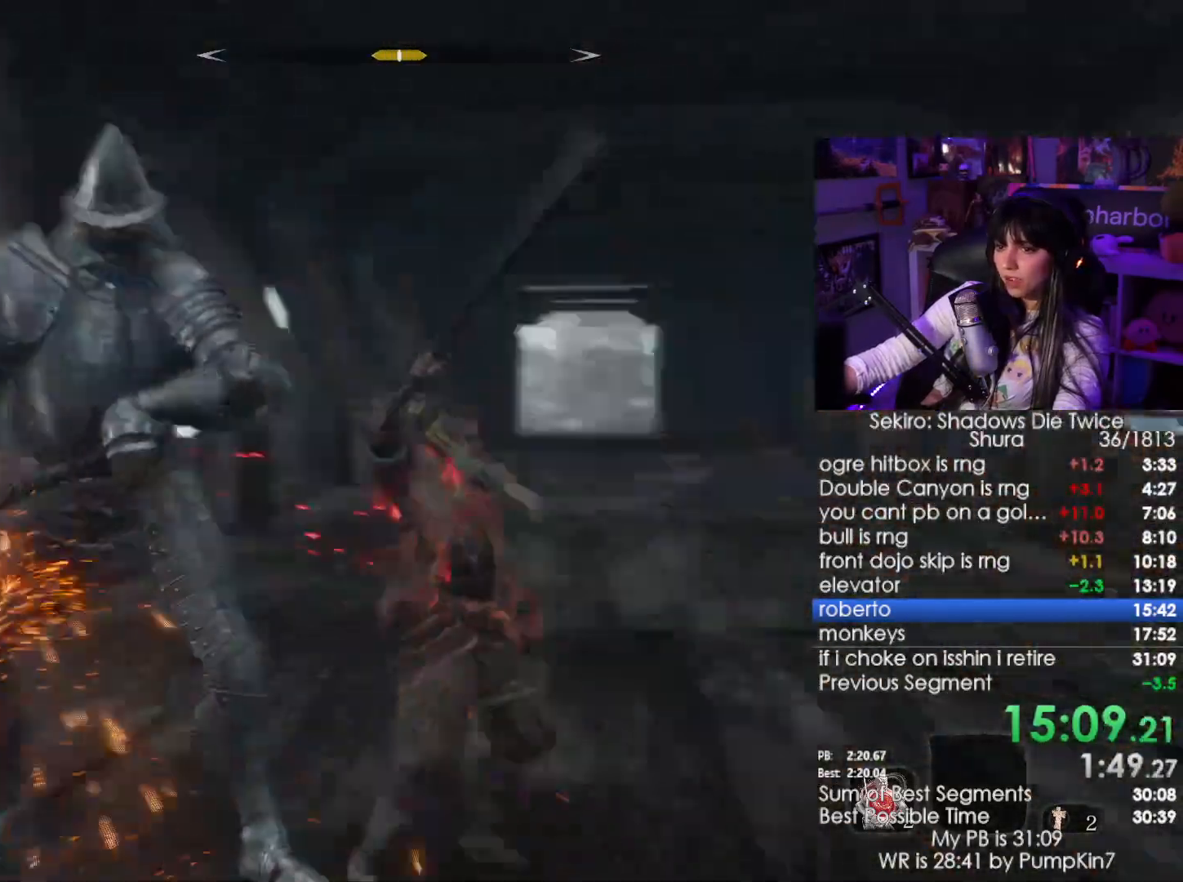
{"keys": ["d", "w"], "mouse": [], "events": [[133, "mouse_wheel", "down"], [283, "mouse_wheel", "up"], [466, "d", "down"]]}
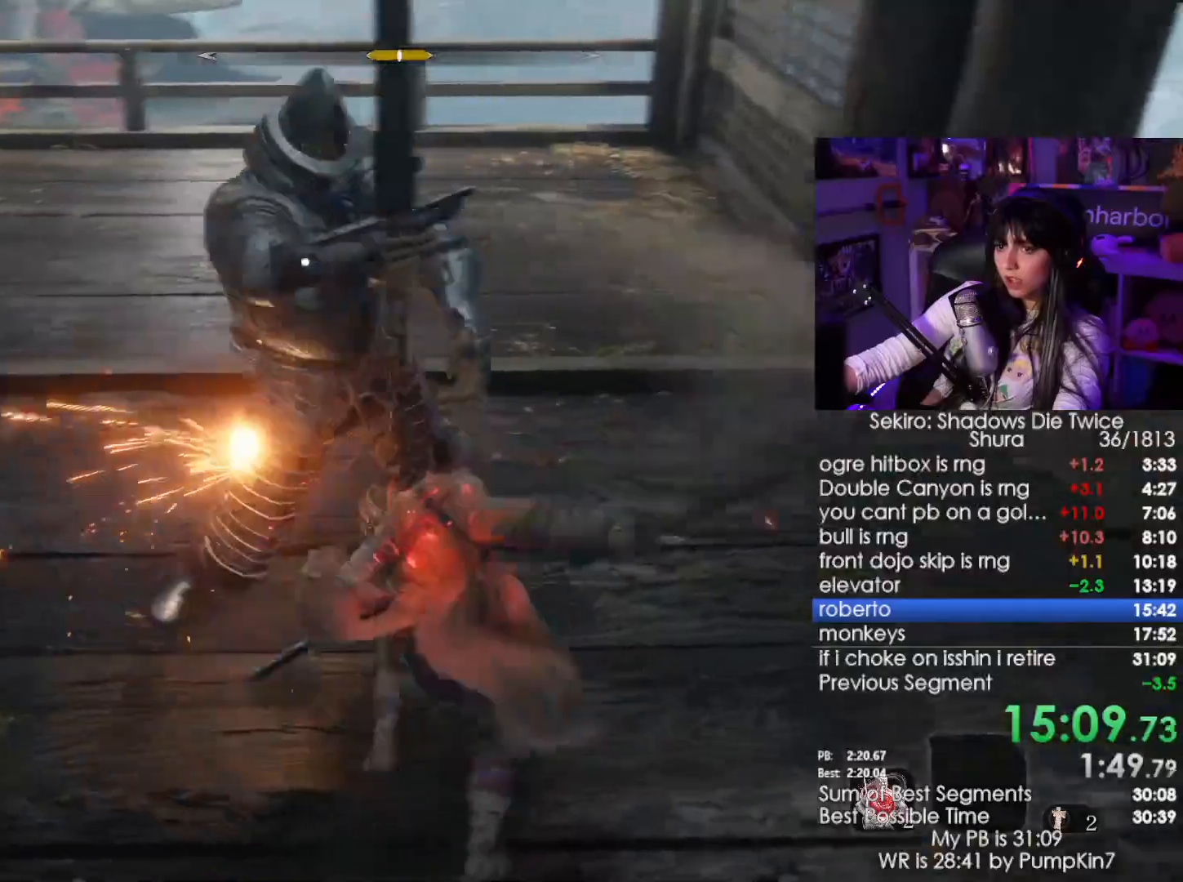
{"keys": ["w"], "mouse": [], "events": [[250, "d", "up"], [383, "mouse_right", "down"], [483, "mouse_right", "up"]]}
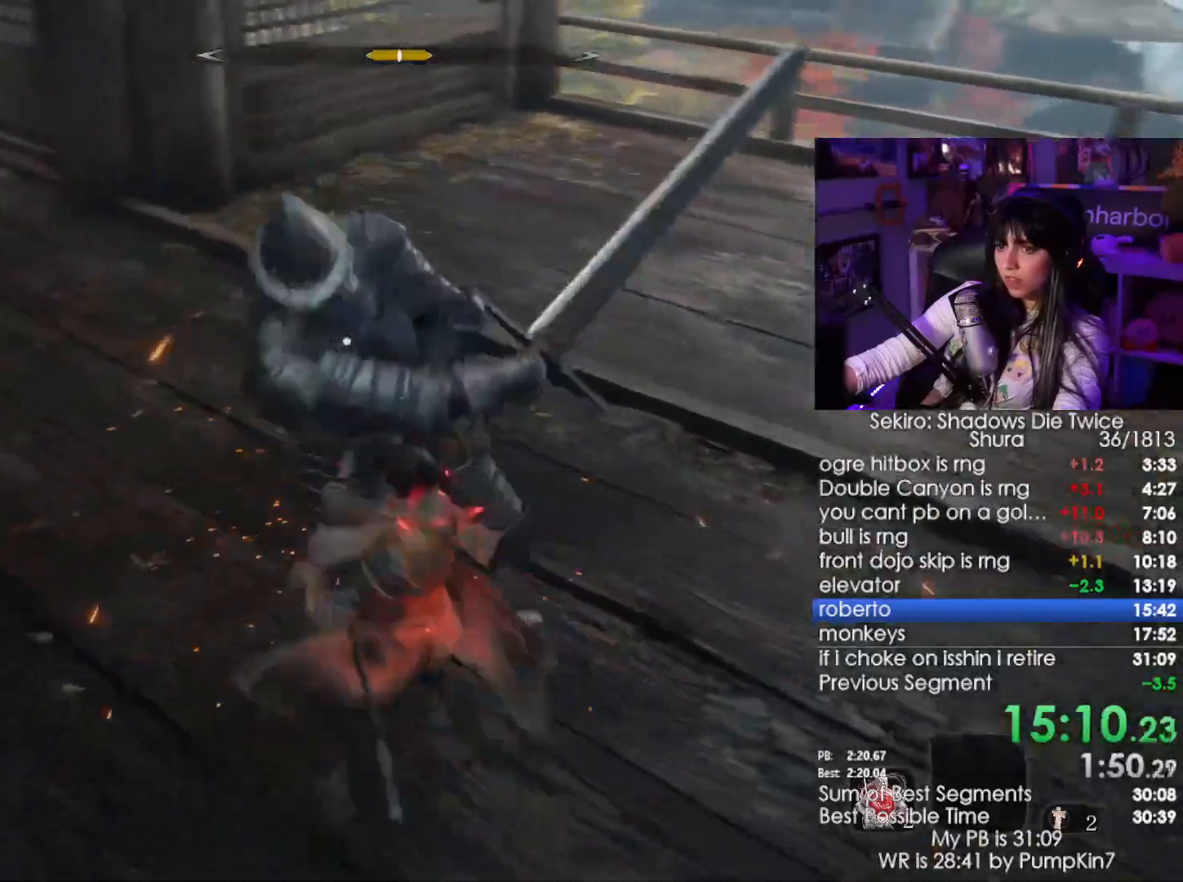
{"keys": ["w"], "mouse": [], "events": [[83, "mouse_right", "down"], [250, "mouse_left", "down"], [266, "mouse_right", "up"], [400, "mouse_left", "up"]]}
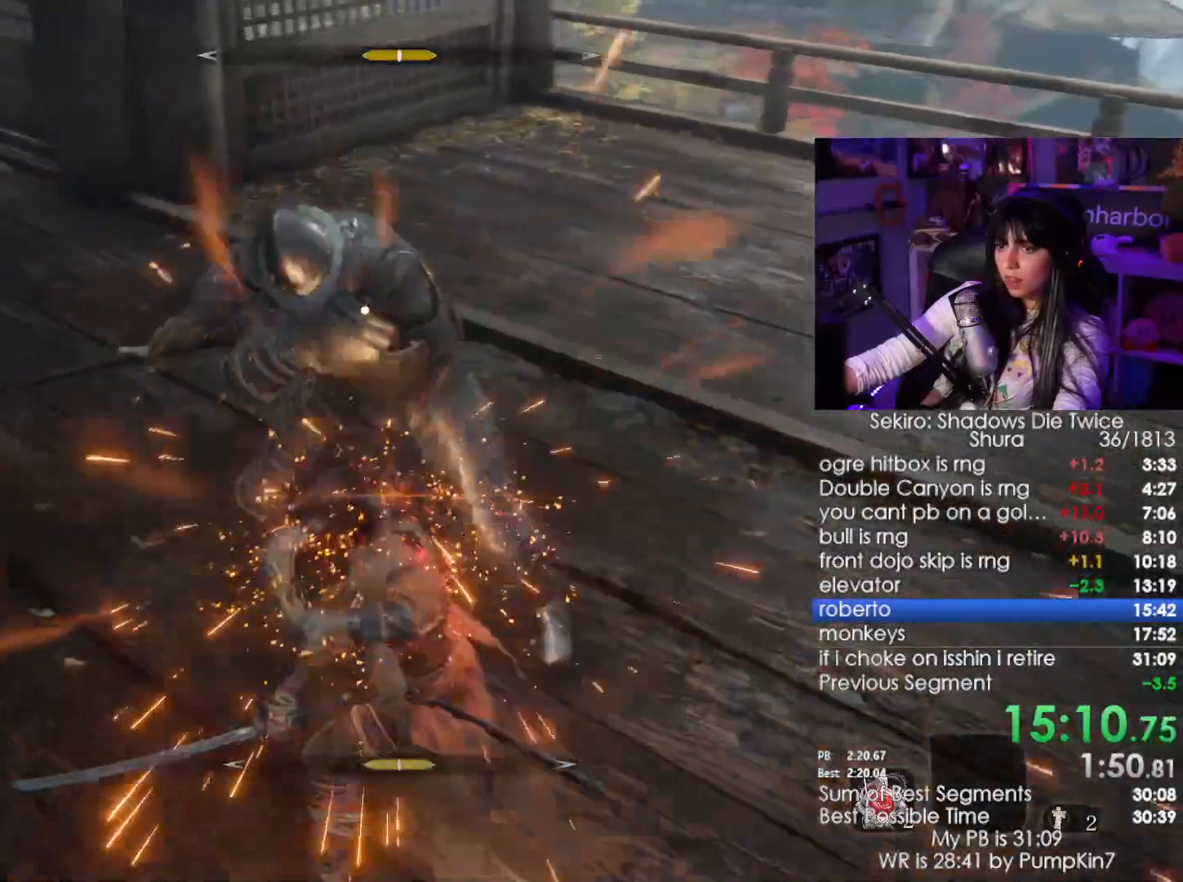
{"keys": ["w"], "mouse": ["left"], "events": [[316, "d", "down"], [466, "d", "up"], [466, "mouse_left", "down"]]}
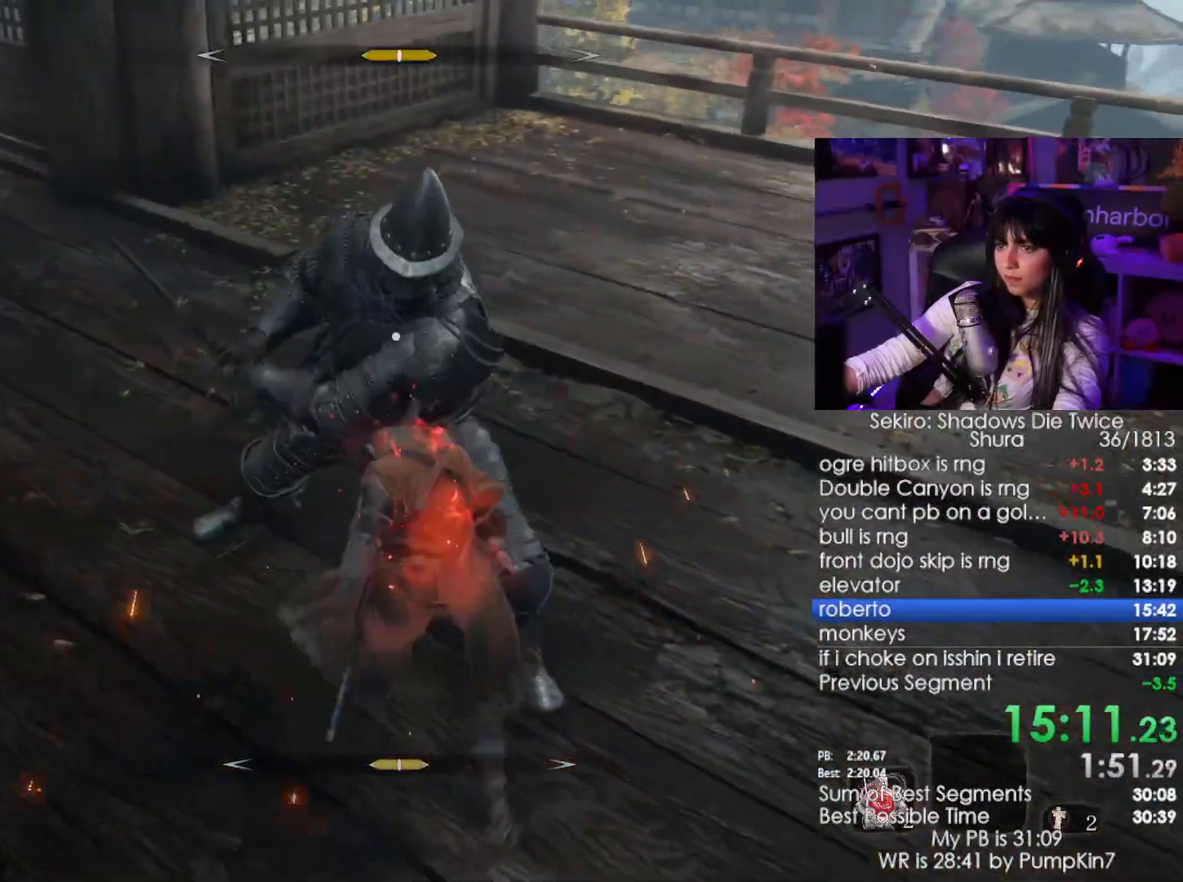
{"keys": ["w"], "mouse": [], "events": [[100, "mouse_left", "up"]]}
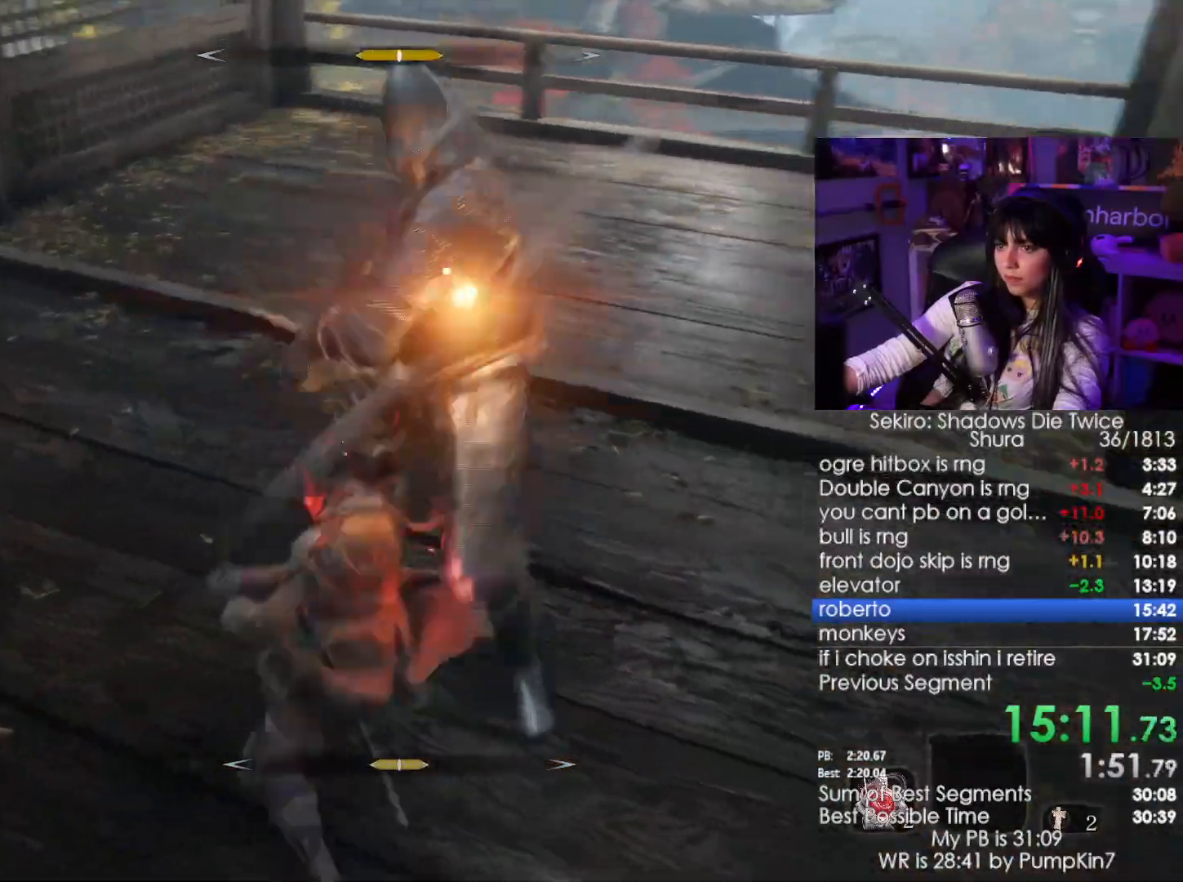
{"keys": ["w"], "mouse": ["left"], "events": [[166, "mouse_right", "down"], [266, "mouse_right", "up"], [316, "mouse_right", "down"], [400, "mouse_right", "up"], [483, "mouse_left", "down"]]}
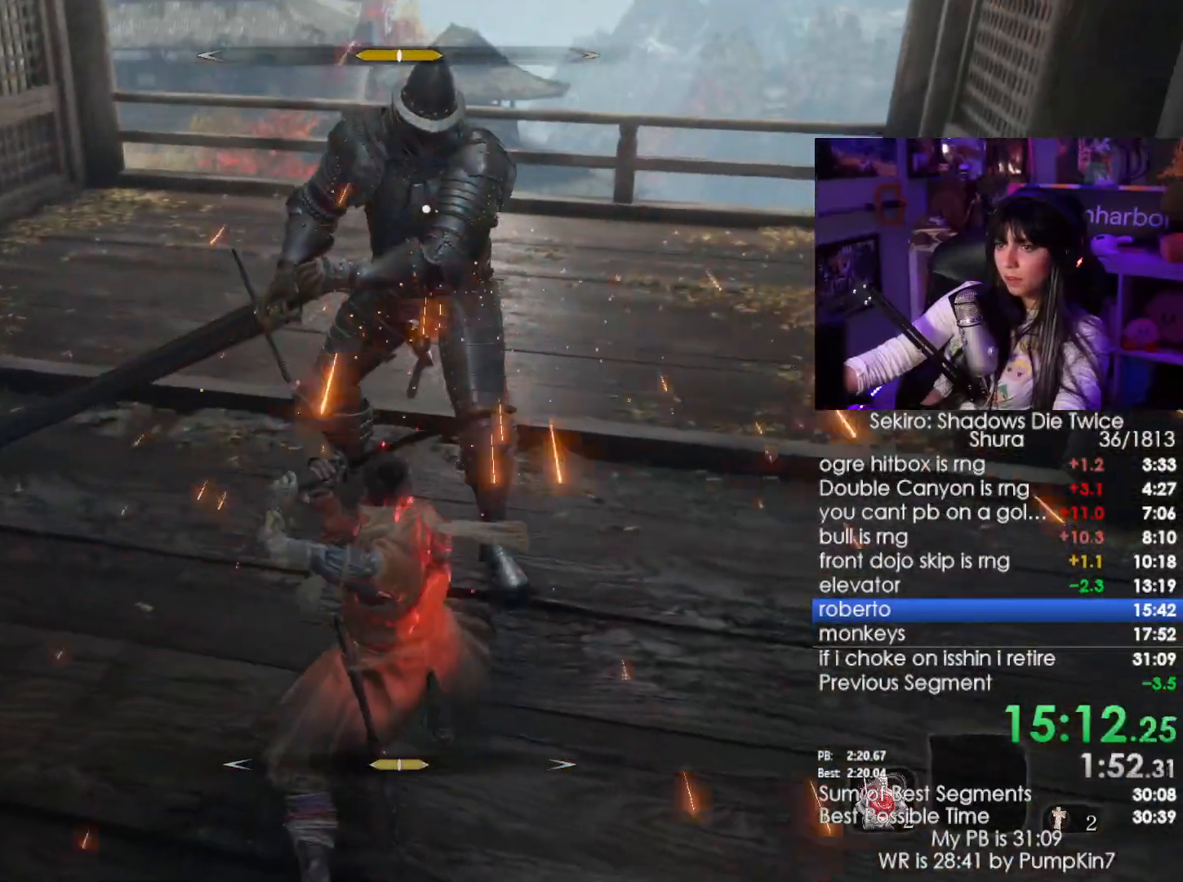
{"keys": ["w"], "mouse": [], "events": [[83, "d", "down"], [83, "mouse_left", "up"], [283, "d", "up"]]}
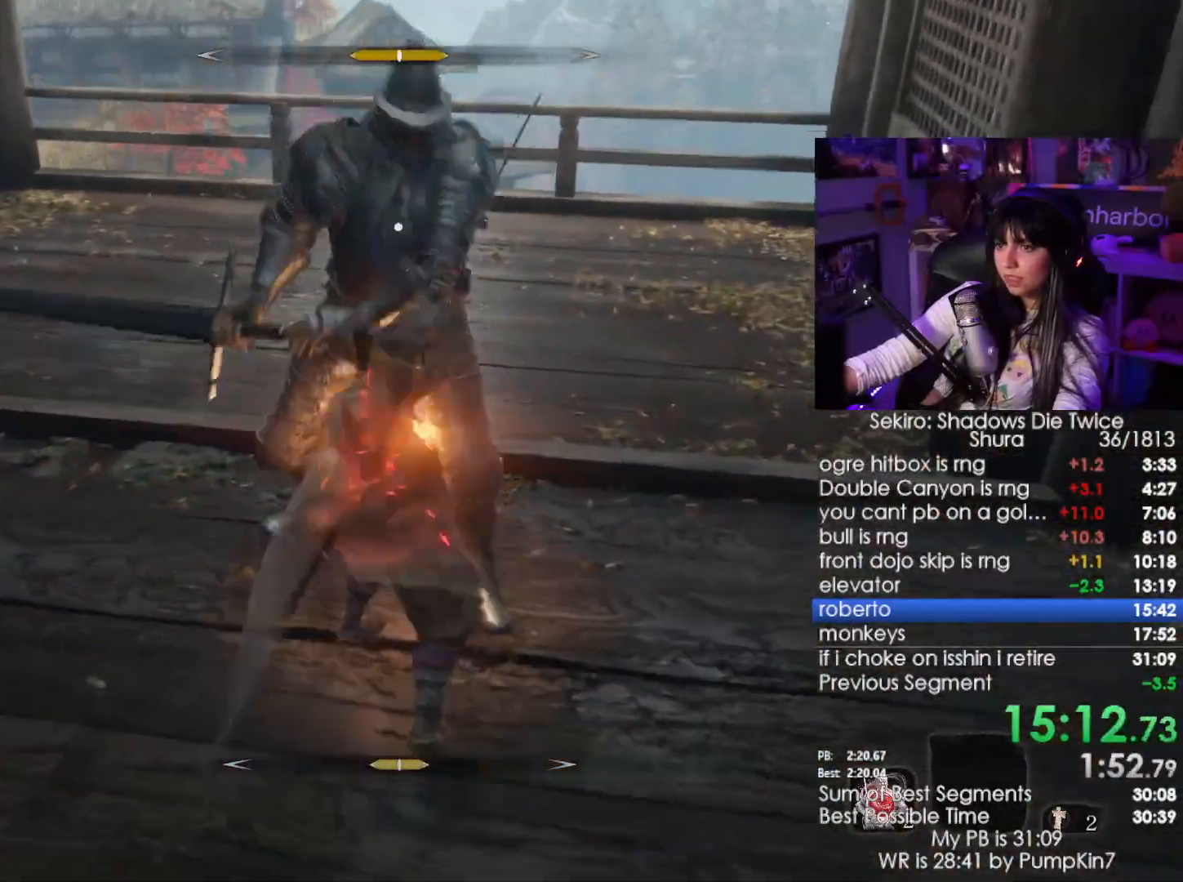
{"keys": ["w"], "mouse": [], "events": [[16, "mouse_wheel", "down"], [83, "mouse_wheel", "up"], [300, "mouse_left", "down"], [383, "mouse_left", "up"]]}
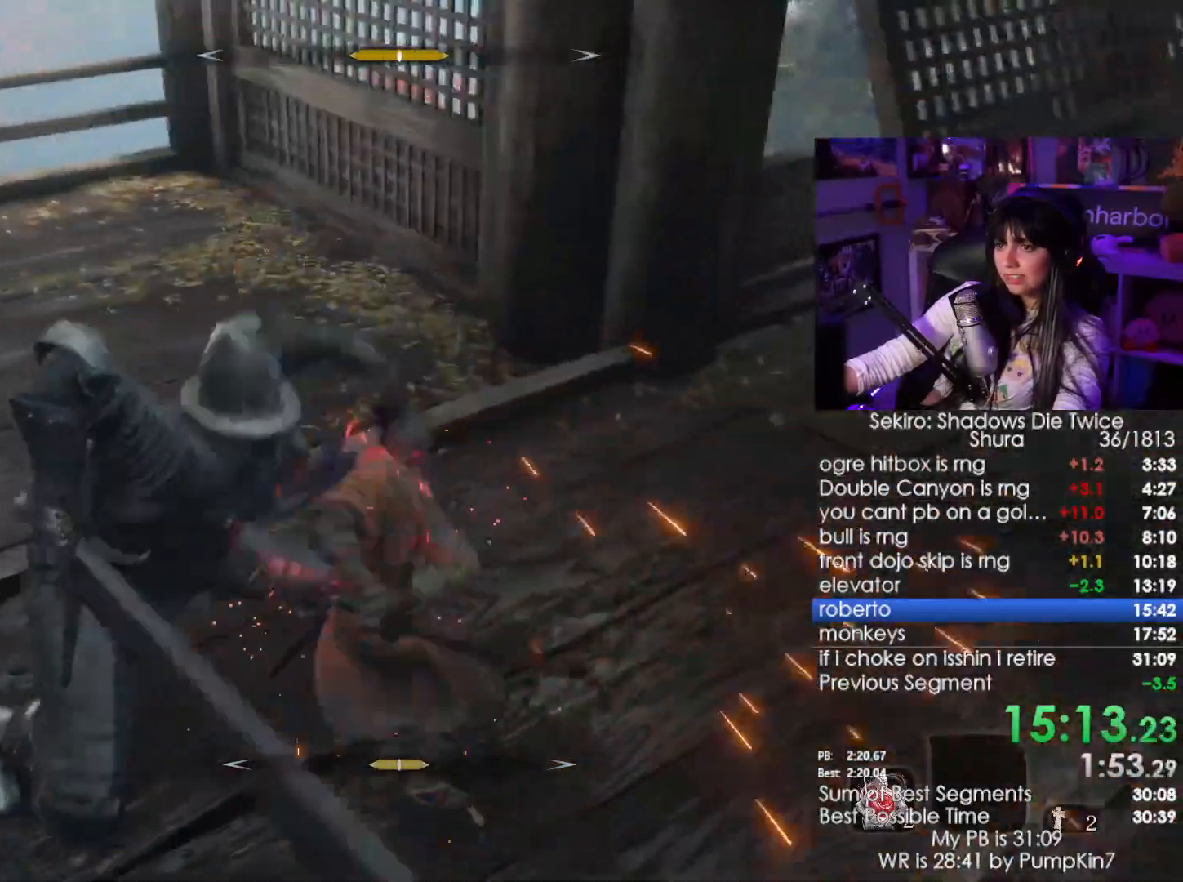
{"keys": ["w"], "mouse": [], "events": [[216, "mouse_left", "down"], [400, "mouse_left", "up"]]}
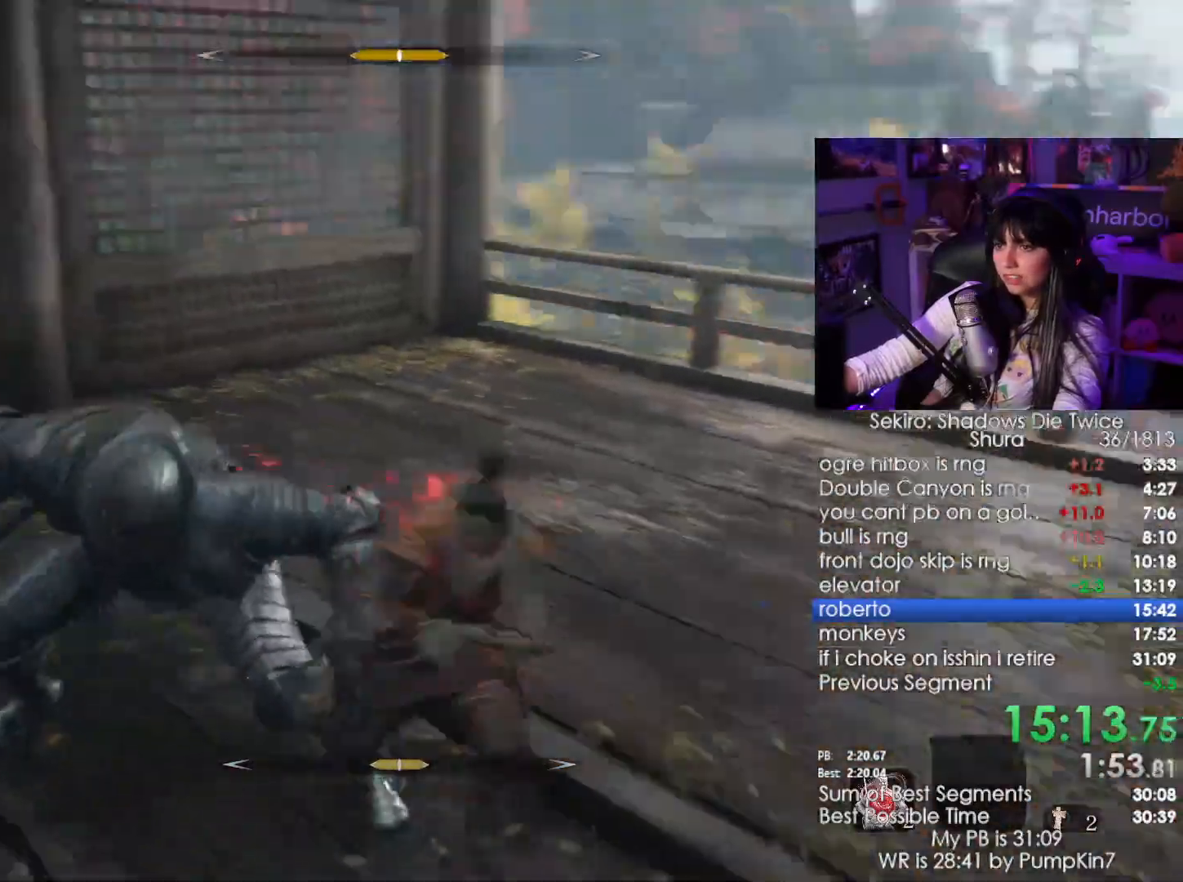
{"keys": ["w"], "mouse": [], "events": [[316, "mouse_left", "down"], [466, "mouse_left", "up"]]}
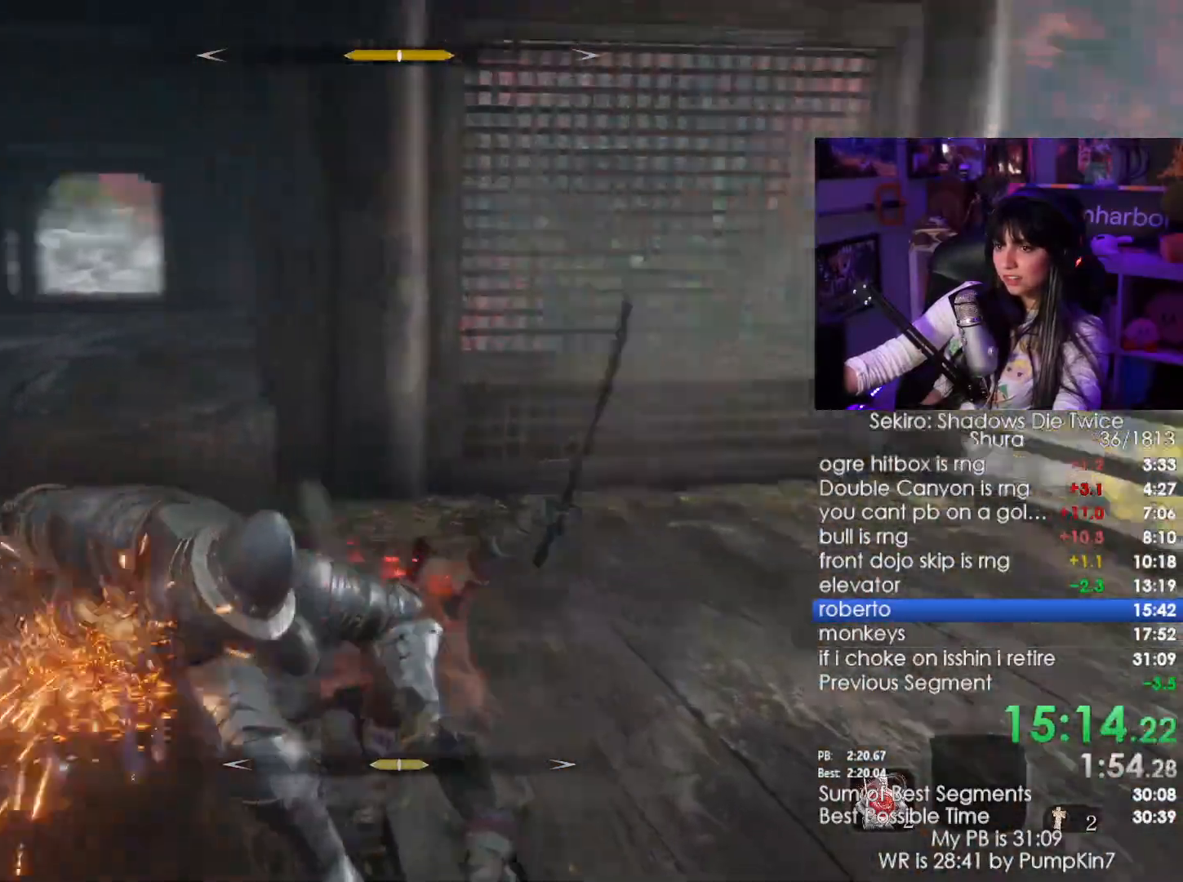
{"keys": ["w"], "mouse": ["left"], "events": [[483, "mouse_left", "down"]]}
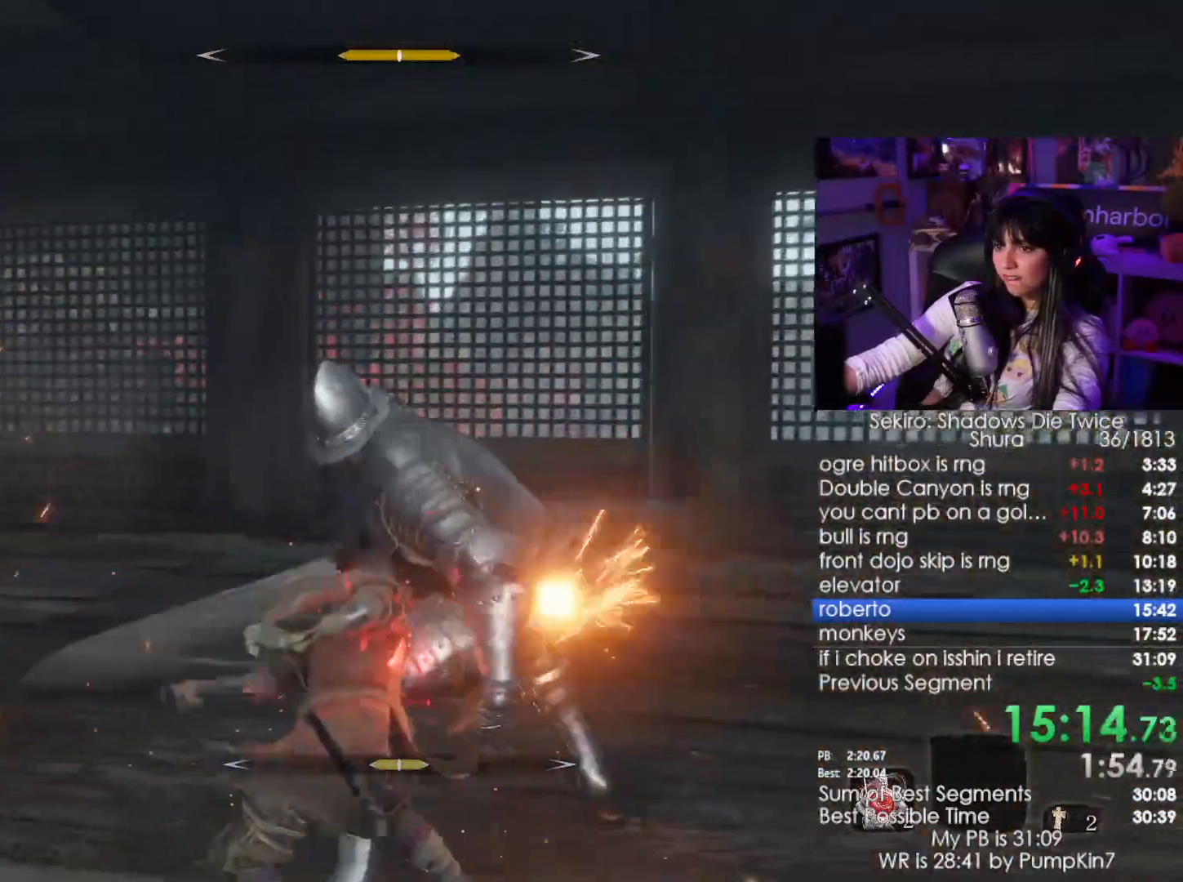
{"keys": [], "mouse": [], "events": [[66, "mouse_left", "up"], [166, "mouse_wheel", "down"], [316, "mouse_wheel", "up"], [400, "w", "up"]]}
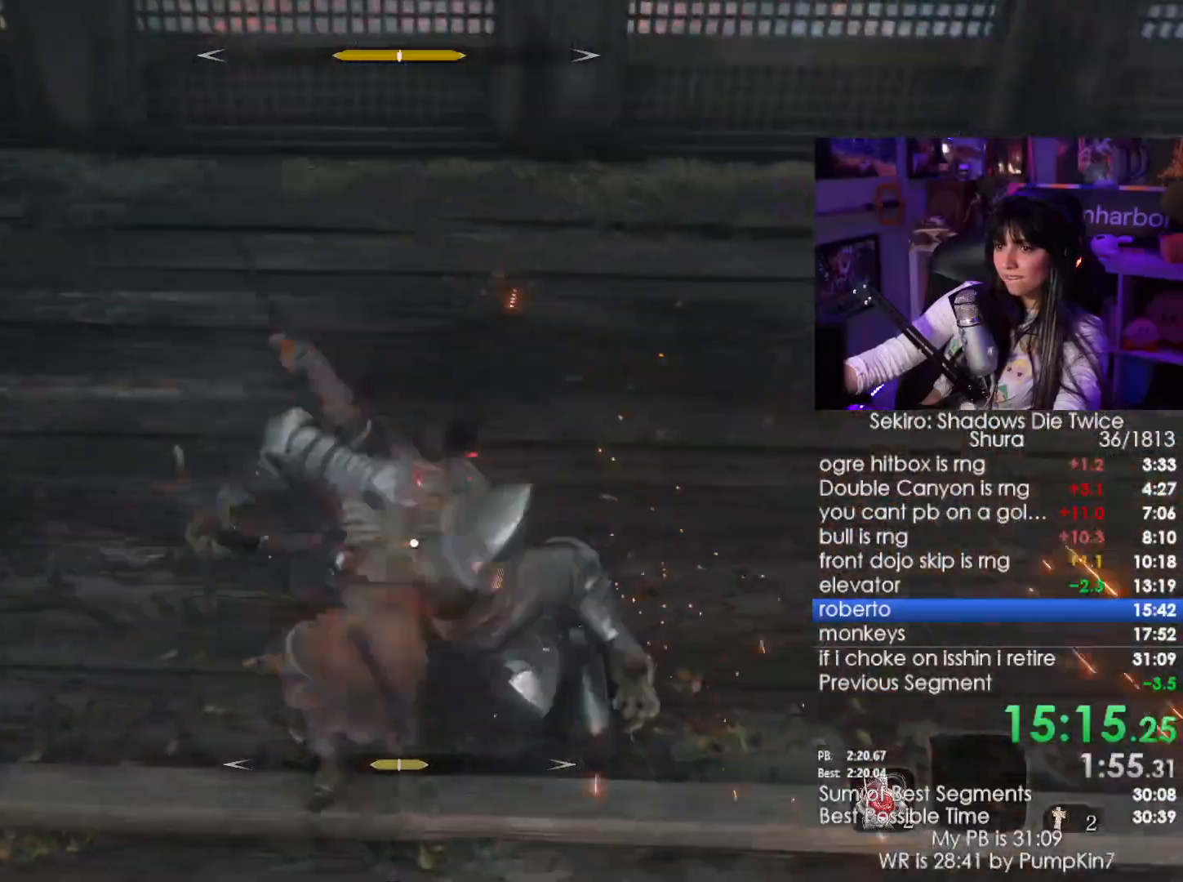
{"keys": [], "mouse": ["right"], "events": [[83, "s", "down"], [416, "mouse_right", "down"], [416, "s", "up"]]}
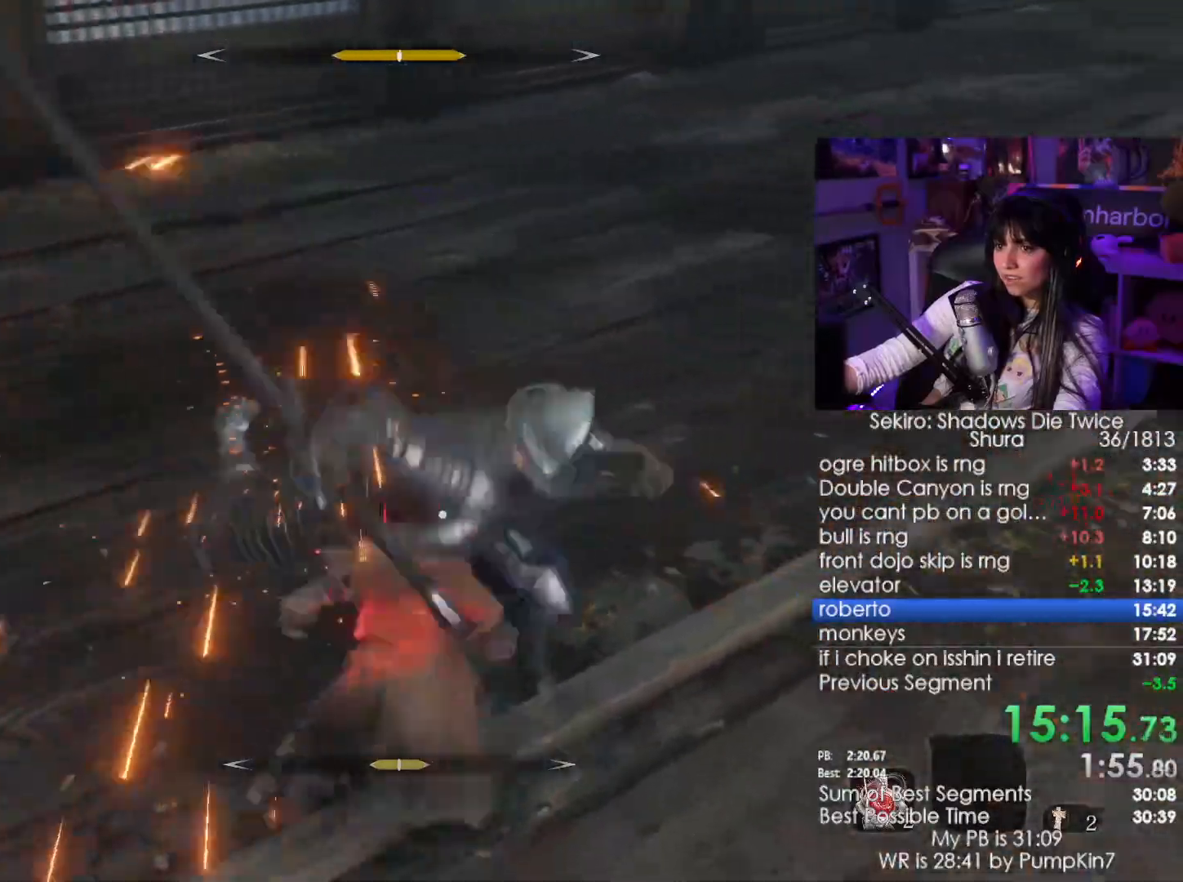
{"keys": [], "mouse": [], "events": [[16, "mouse_right", "up"], [66, "mouse_right", "down"], [150, "mouse_right", "up"]]}
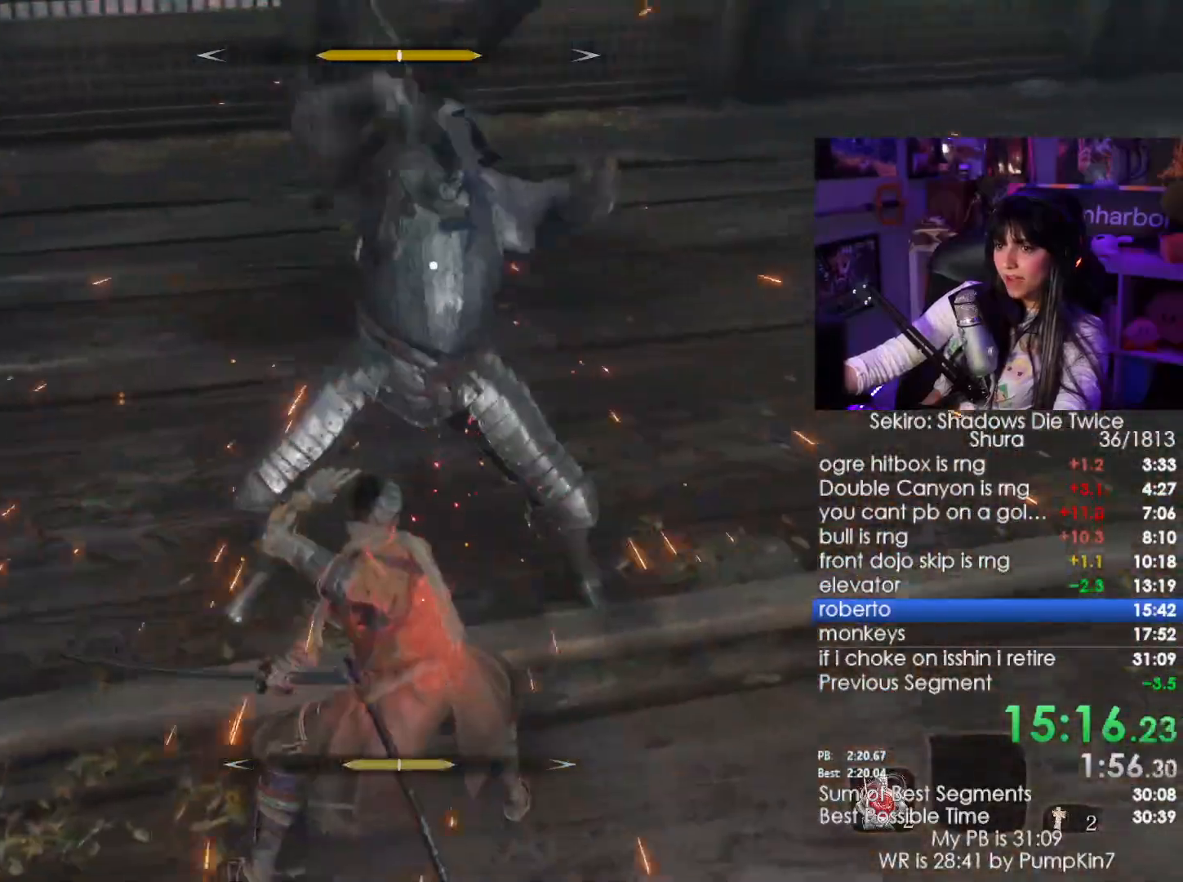
{"keys": [], "mouse": [], "events": [[266, "mouse_right", "down"], [450, "mouse_right", "up"]]}
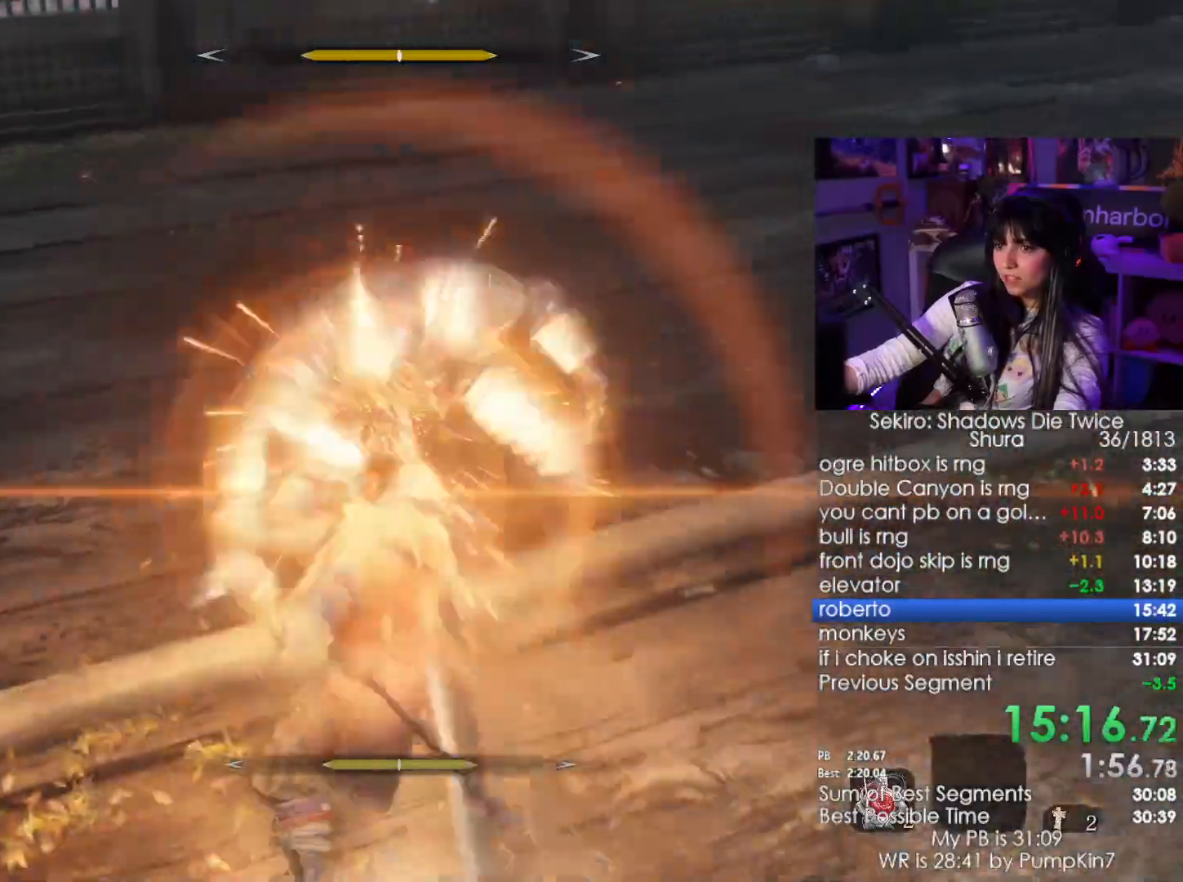
{"keys": [], "mouse": [], "events": [[333, "mouse_right", "down"], [466, "mouse_right", "up"]]}
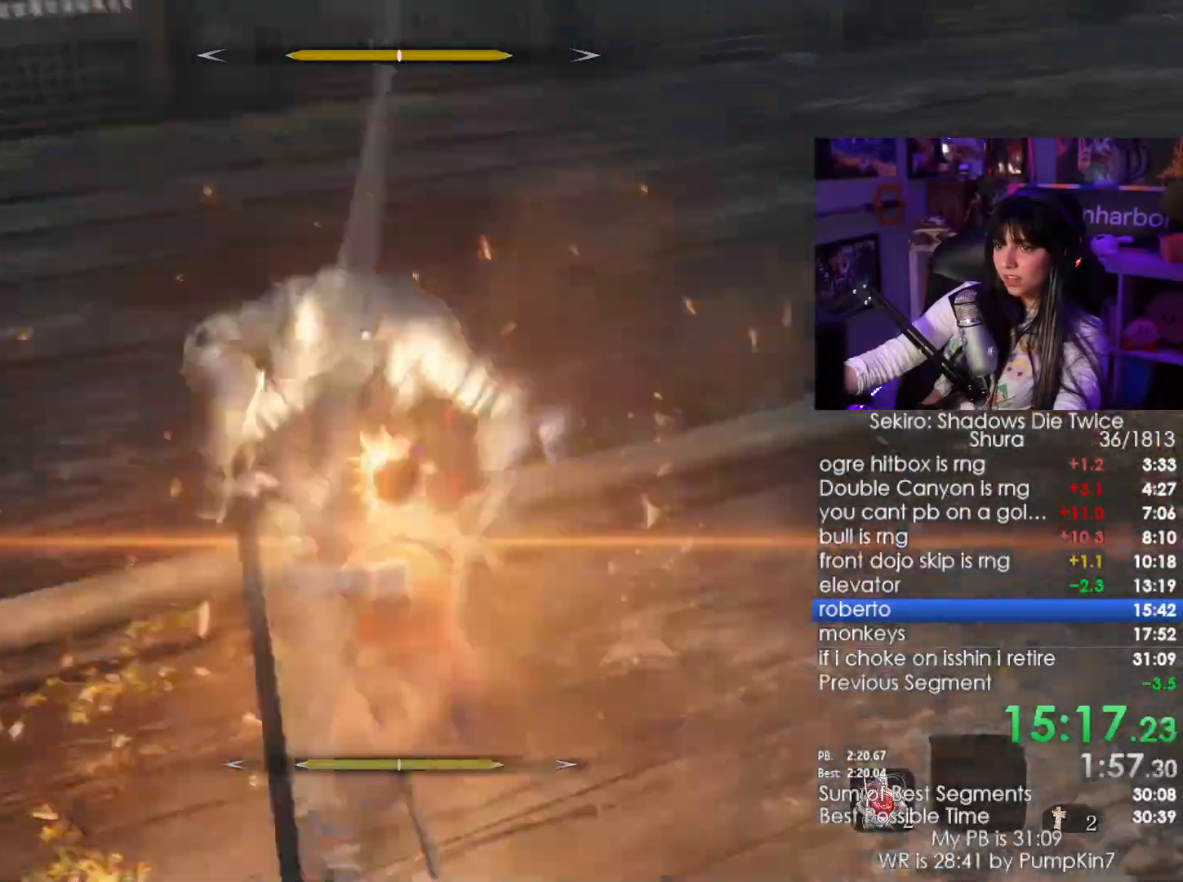
{"keys": [], "mouse": [], "events": [[50, "mouse_left", "down"], [200, "mouse_left", "up"]]}
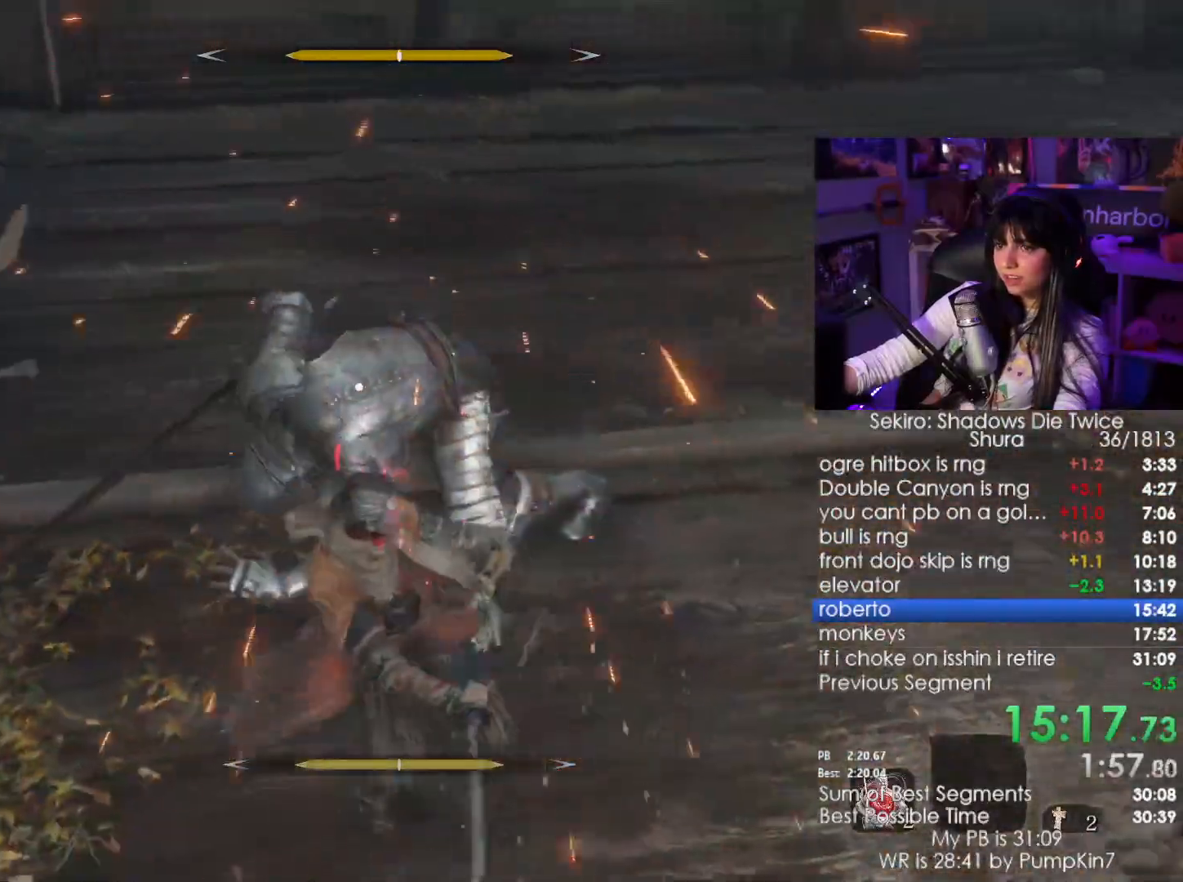
{"keys": [], "mouse": [], "events": []}
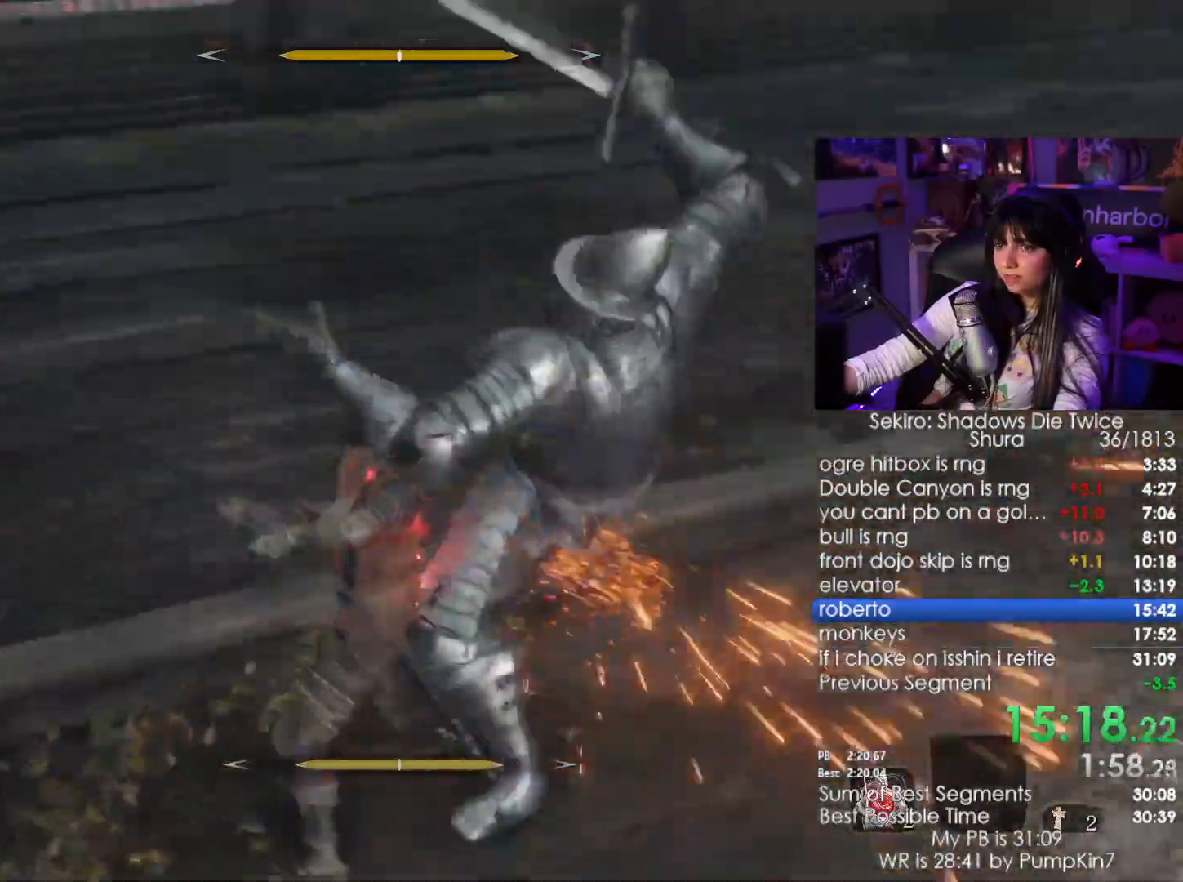
{"keys": ["w"], "mouse": [], "events": [[116, "mouse_right", "down"], [233, "mouse_right", "up"], [283, "mouse_right", "down"], [366, "mouse_right", "up"], [500, "w", "down"]]}
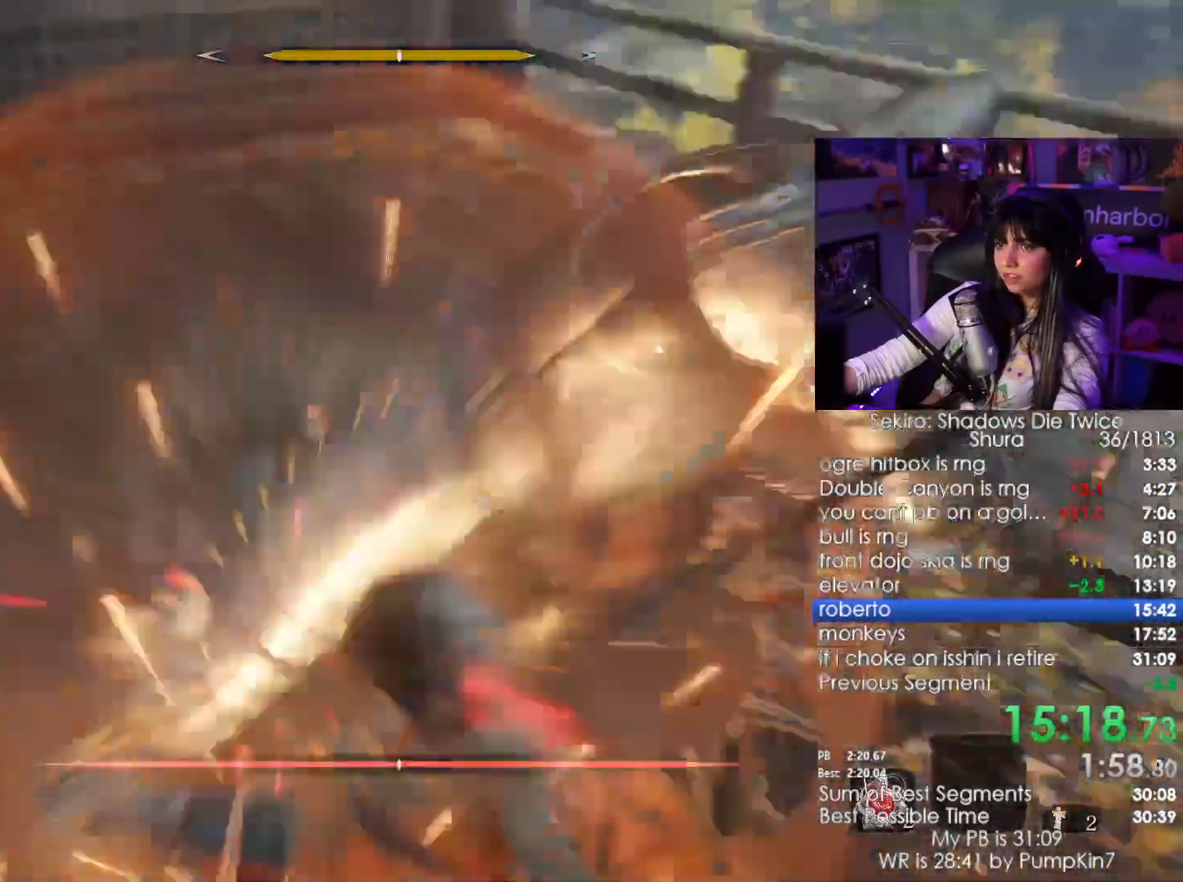
{"keys": ["w"], "mouse": [], "events": [[100, "mouse_wheel", "down"], [150, "mouse_wheel", "up"]]}
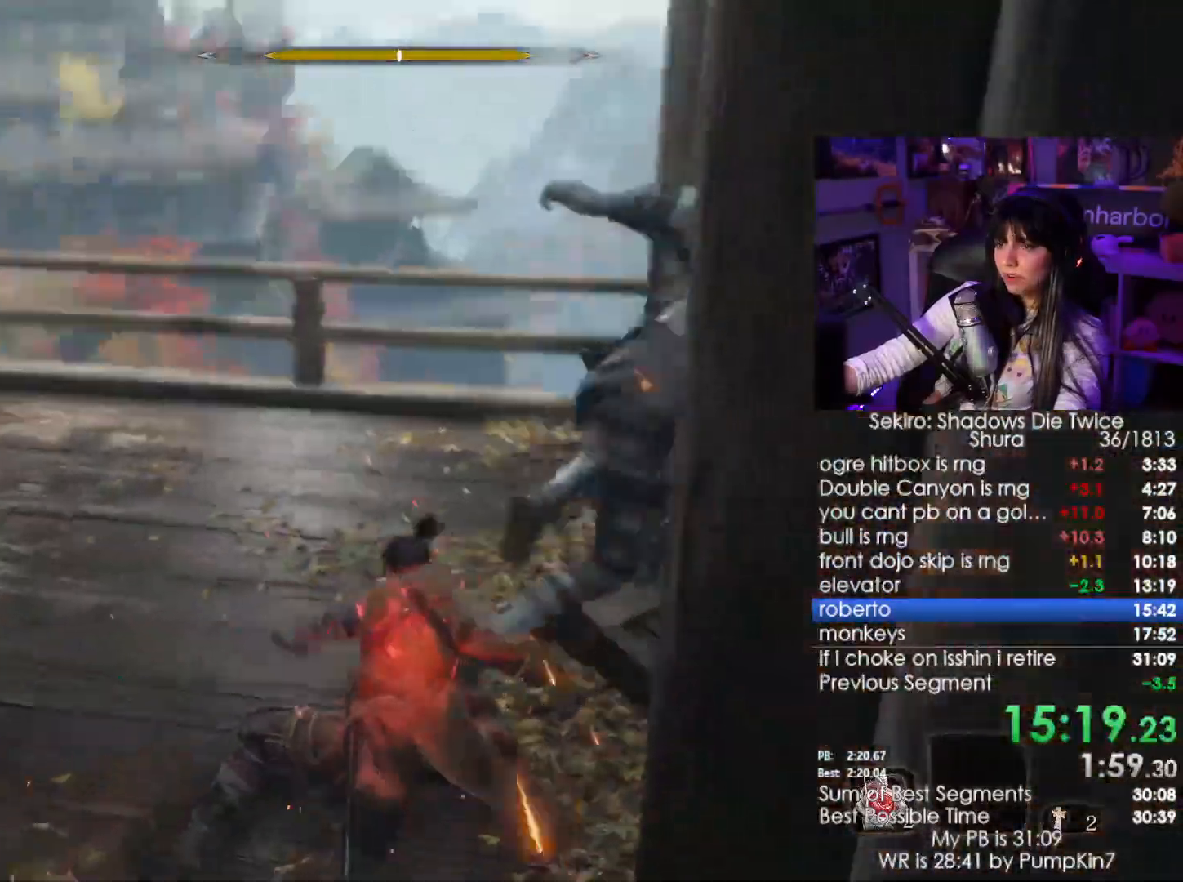
{"keys": ["w"], "mouse": ["left"], "events": [[16, "mouse_left", "down"], [116, "mouse_left", "up"], [216, "mouse_left", "down"], [266, "mouse_left", "up"], [350, "mouse_left", "down"], [450, "mouse_left", "up"], [500, "mouse_left", "down"]]}
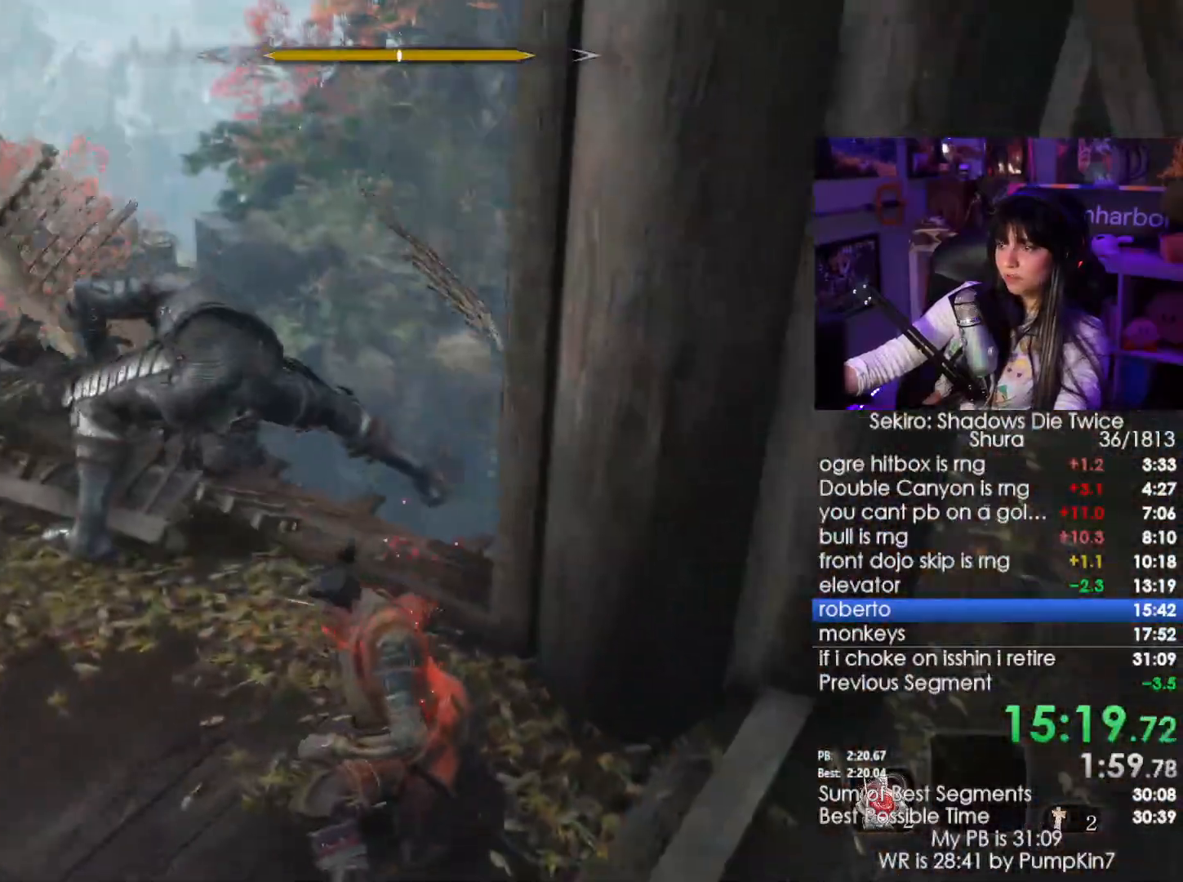
{"keys": ["w"], "mouse": ["left"], "events": [[100, "mouse_left", "up"], [183, "mouse_left", "down"], [233, "mouse_left", "up"], [300, "mouse_left", "down"], [400, "mouse_left", "up"], [466, "mouse_left", "down"]]}